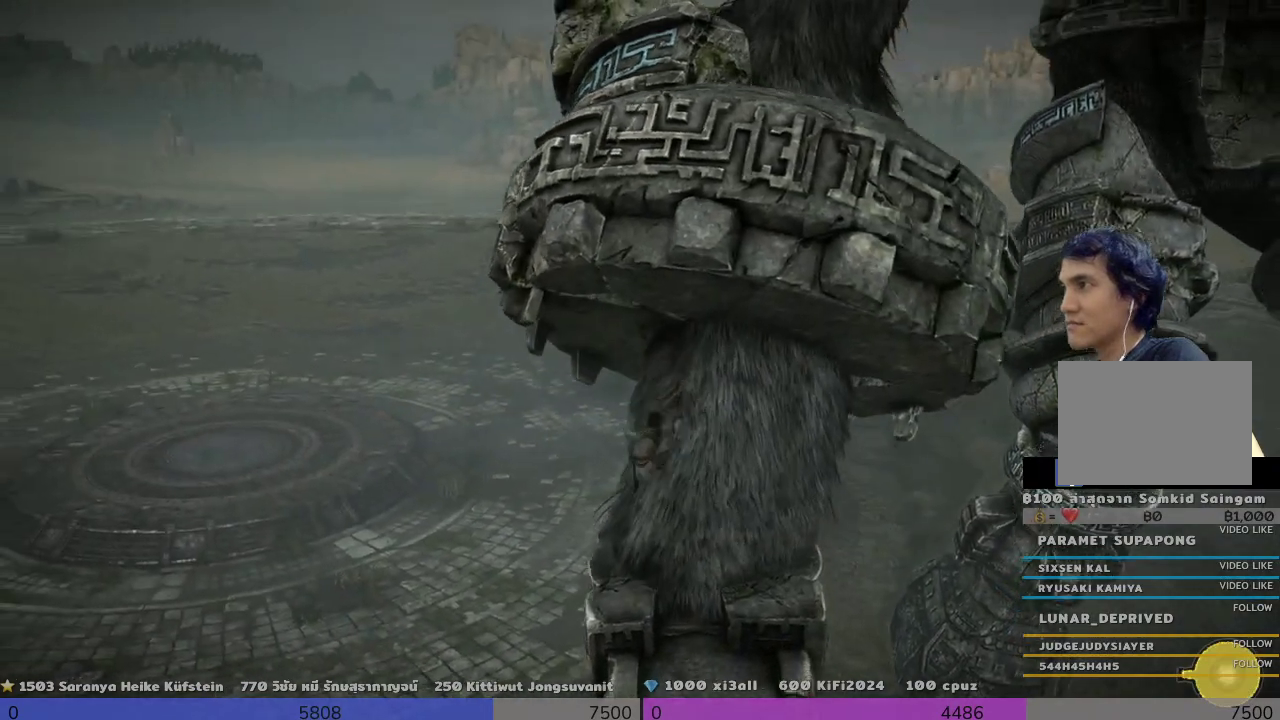
Gameplay with a controller (PlayStation layout); each line is a JSON object with the inputs held at the frame after it. "events" lists button and stick changes between this image and that frame as [ms after this image, input, new state], when the widget could be followed in between. Not read: R3.
{"buttons": ["R2"], "left_stick": "right", "right_stick": "center", "events": [[500, "R2", "down"], [500, "left_stick", "right"]]}
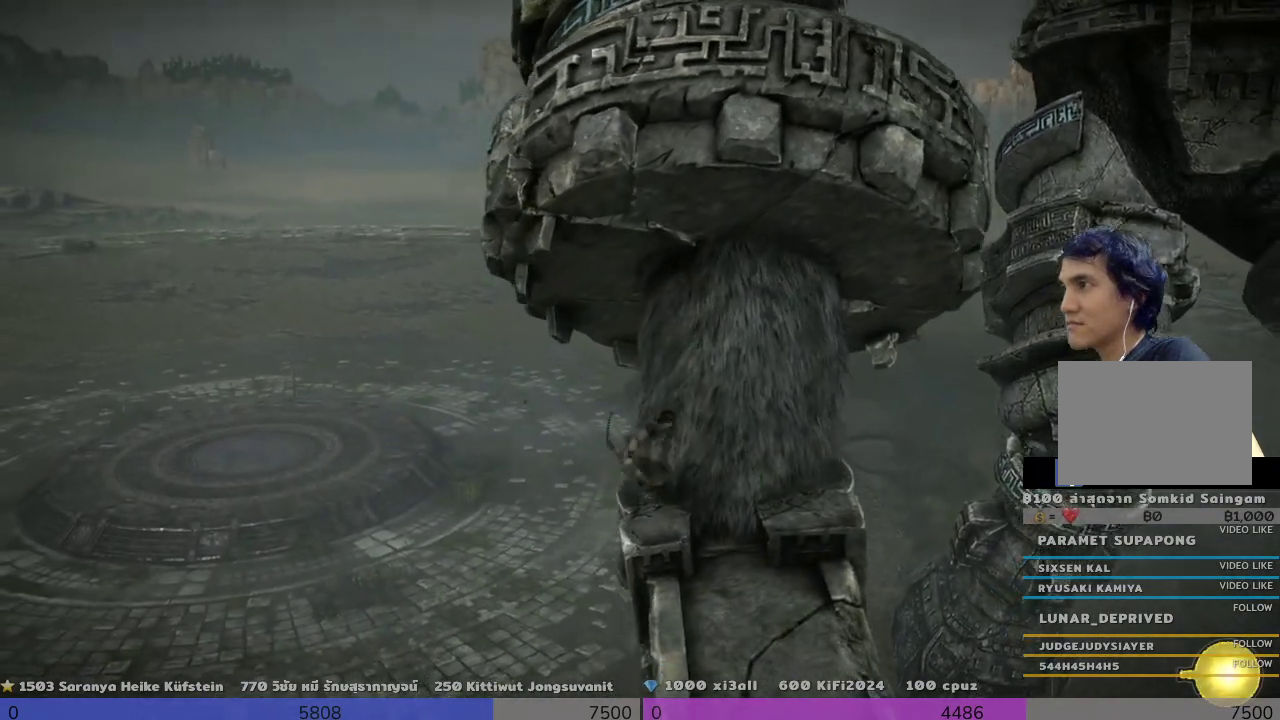
{"buttons": ["R2"], "left_stick": "left", "right_stick": "center", "events": [[333, "left_stick", "up-right"], [500, "left_stick", "left"]]}
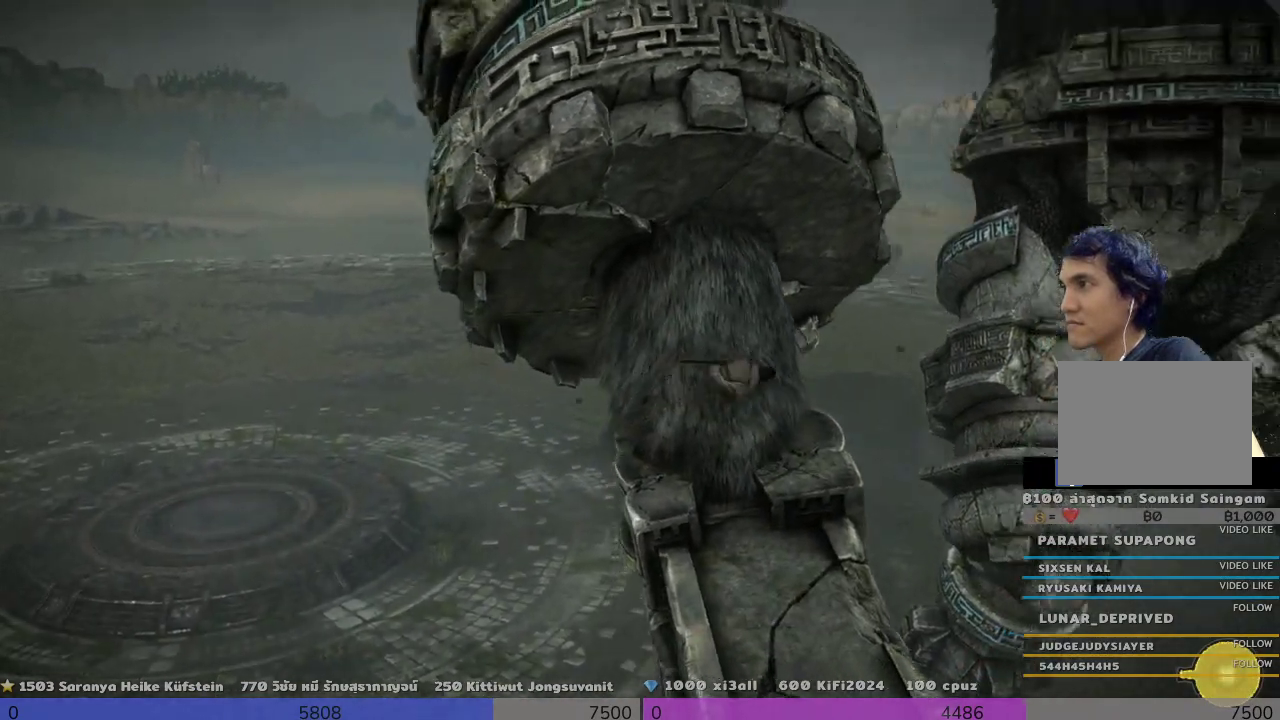
{"buttons": ["R2"], "left_stick": "down-left", "right_stick": "center", "events": [[167, "left_stick", "down-right"], [333, "left_stick", "down-left"]]}
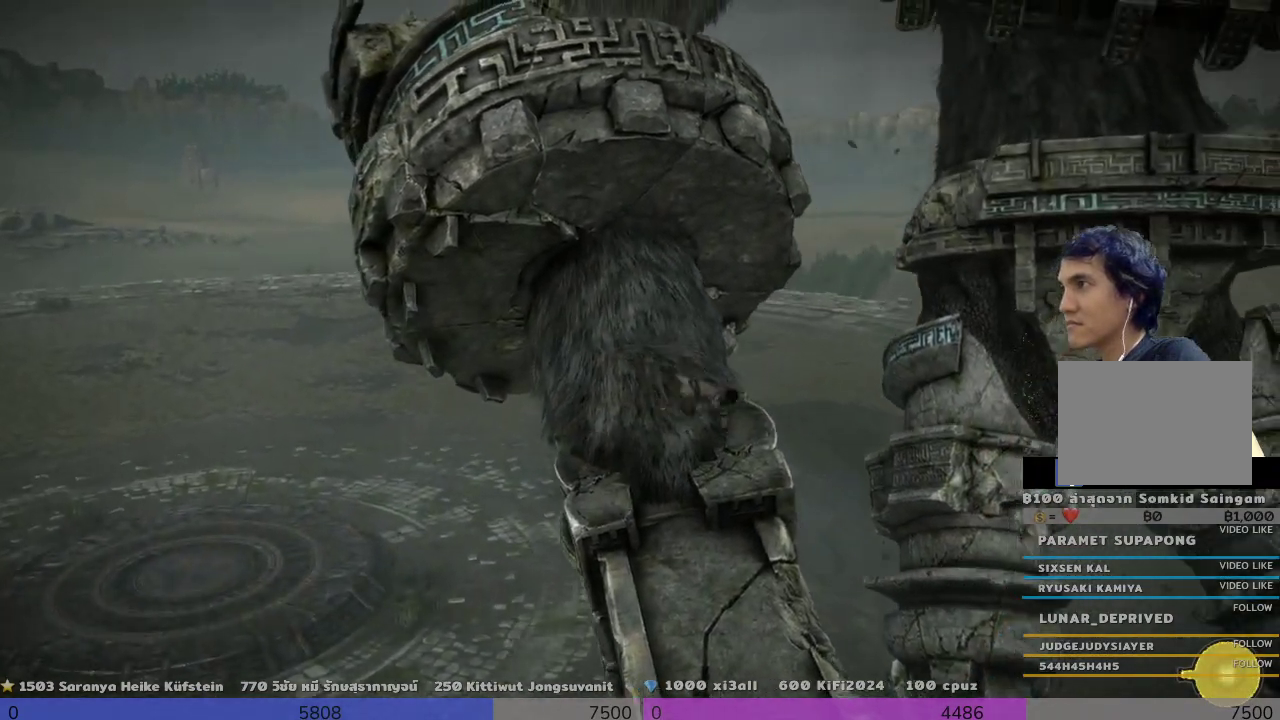
{"buttons": ["R2"], "left_stick": "down", "right_stick": "center", "events": [[467, "left_stick", "down"]]}
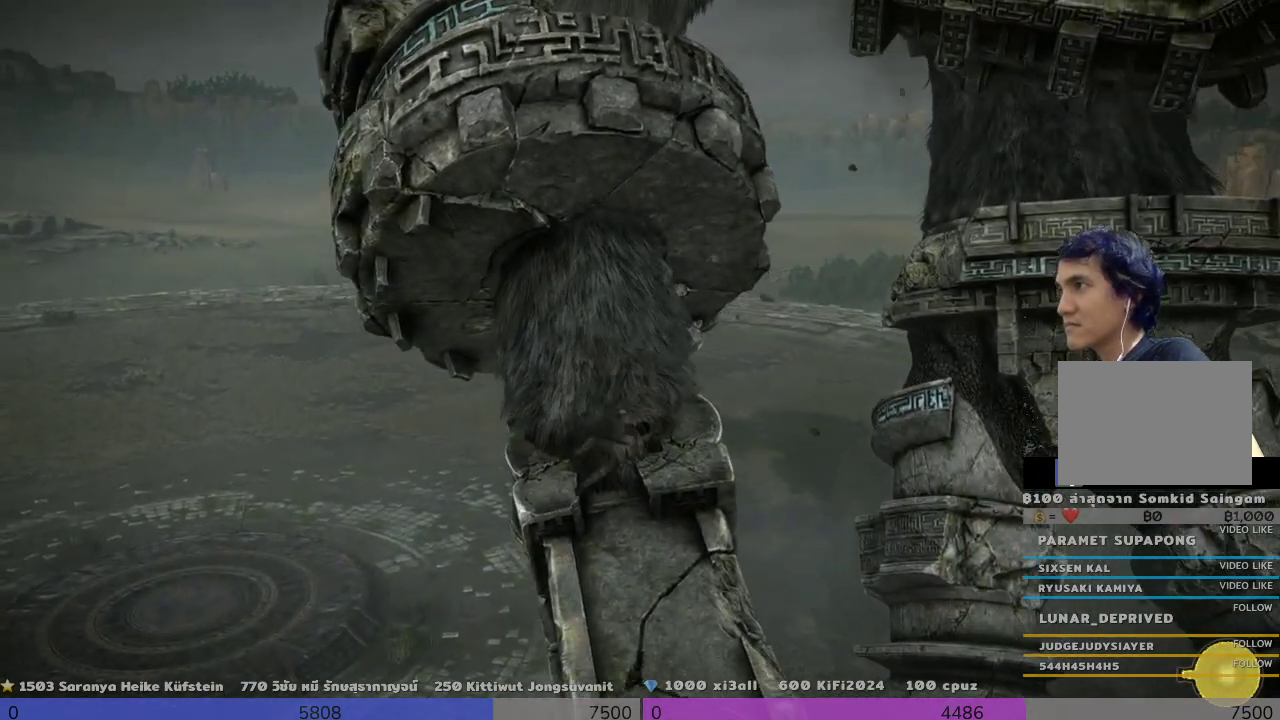
{"buttons": ["R2"], "left_stick": "down", "right_stick": "center", "events": [[167, "left_stick", "down-right"], [167, "right_stick", "right"], [333, "right_stick", "center"], [467, "left_stick", "down"]]}
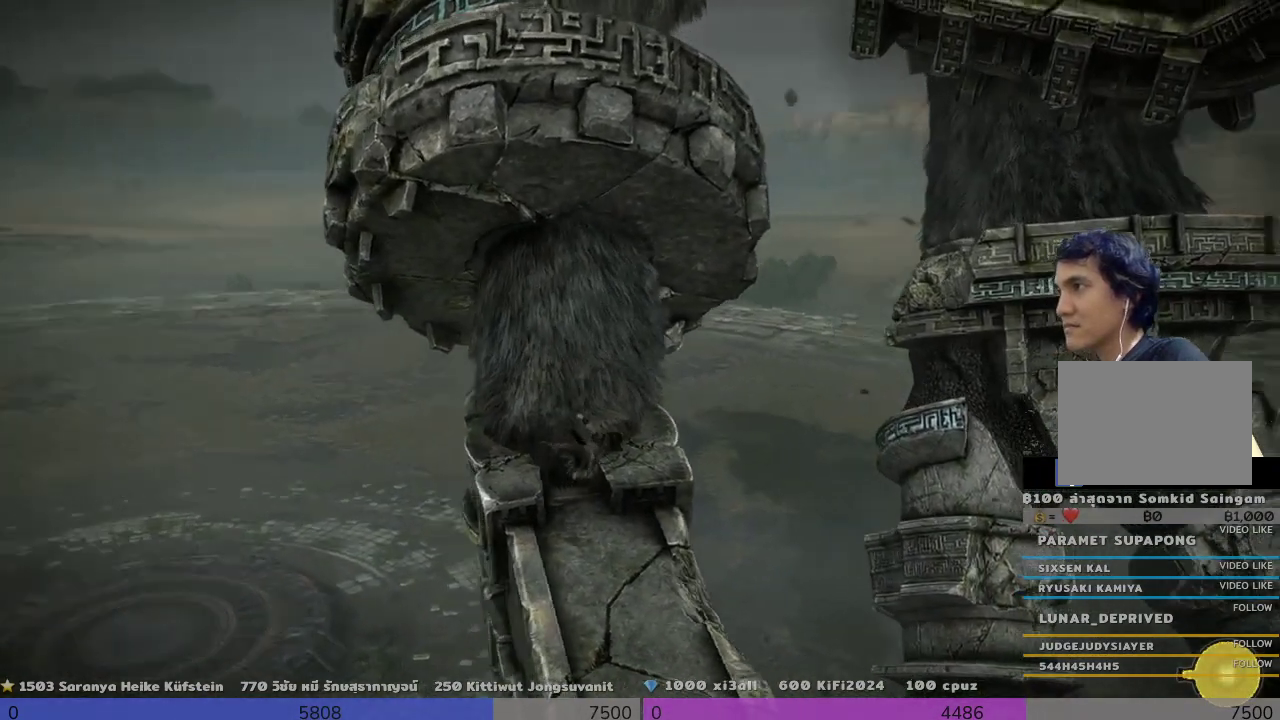
{"buttons": [], "left_stick": "down", "right_stick": "center", "events": [[133, "R2", "up"]]}
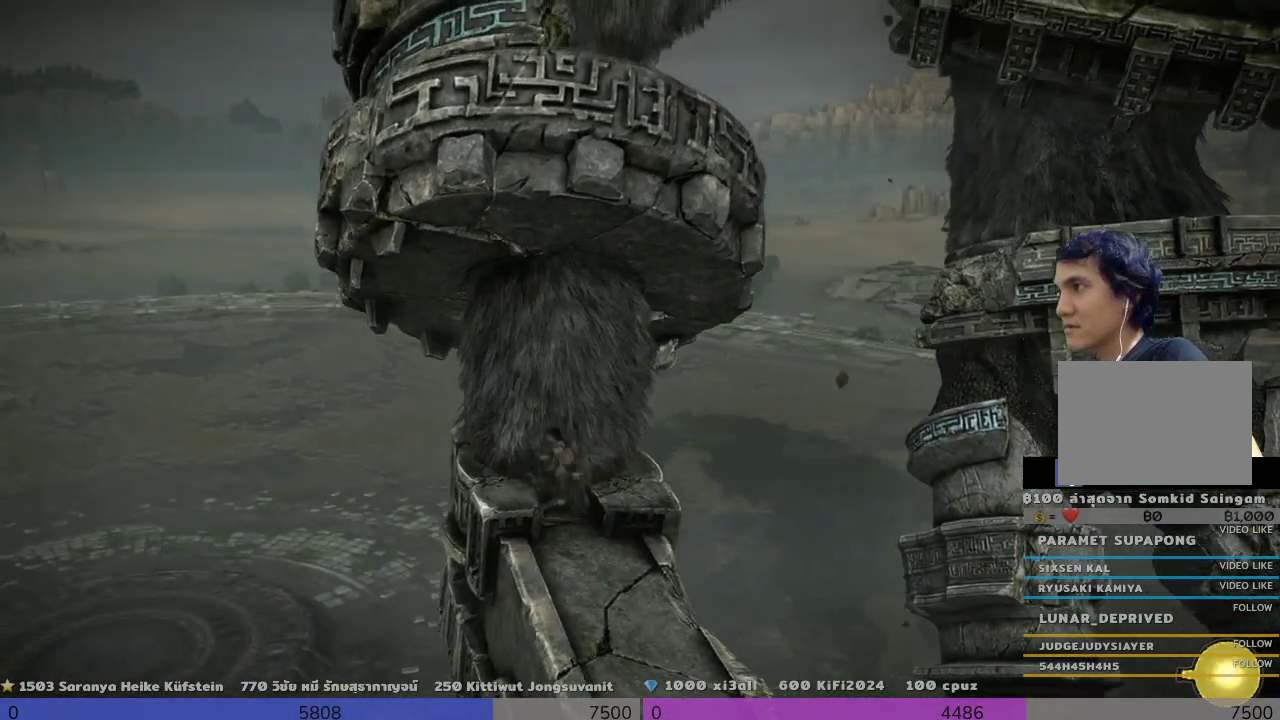
{"buttons": [], "left_stick": "center", "right_stick": "down-right", "events": [[167, "right_stick", "down-right"], [300, "left_stick", "down-right"], [500, "left_stick", "center"]]}
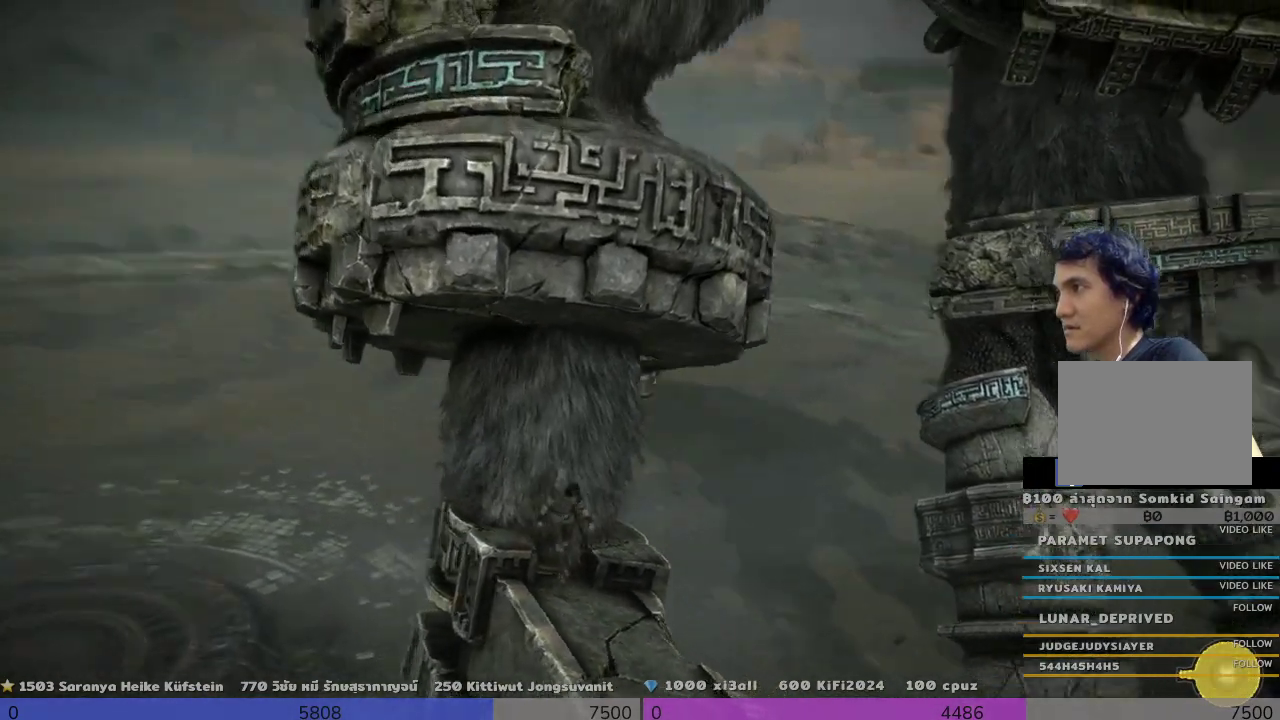
{"buttons": ["R2"], "left_stick": "center", "right_stick": "center", "events": [[300, "right_stick", "center"], [500, "R2", "down"]]}
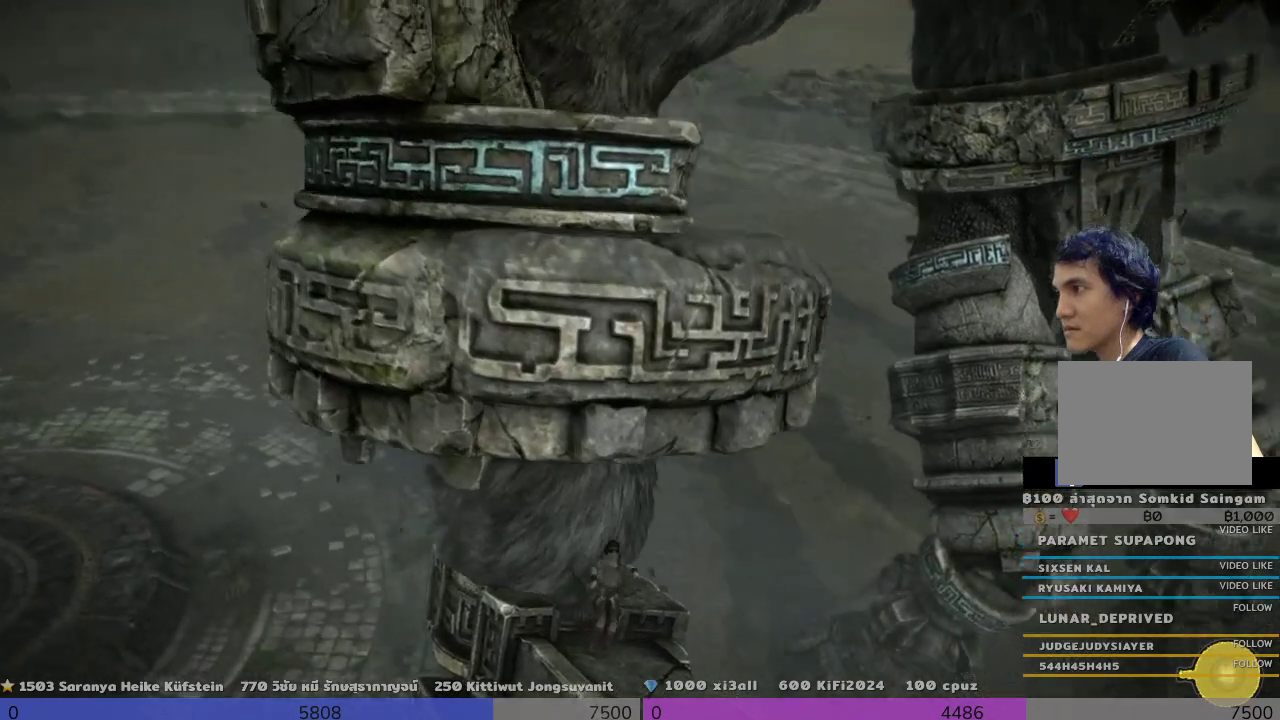
{"buttons": ["R2"], "left_stick": "center", "right_stick": "center", "events": []}
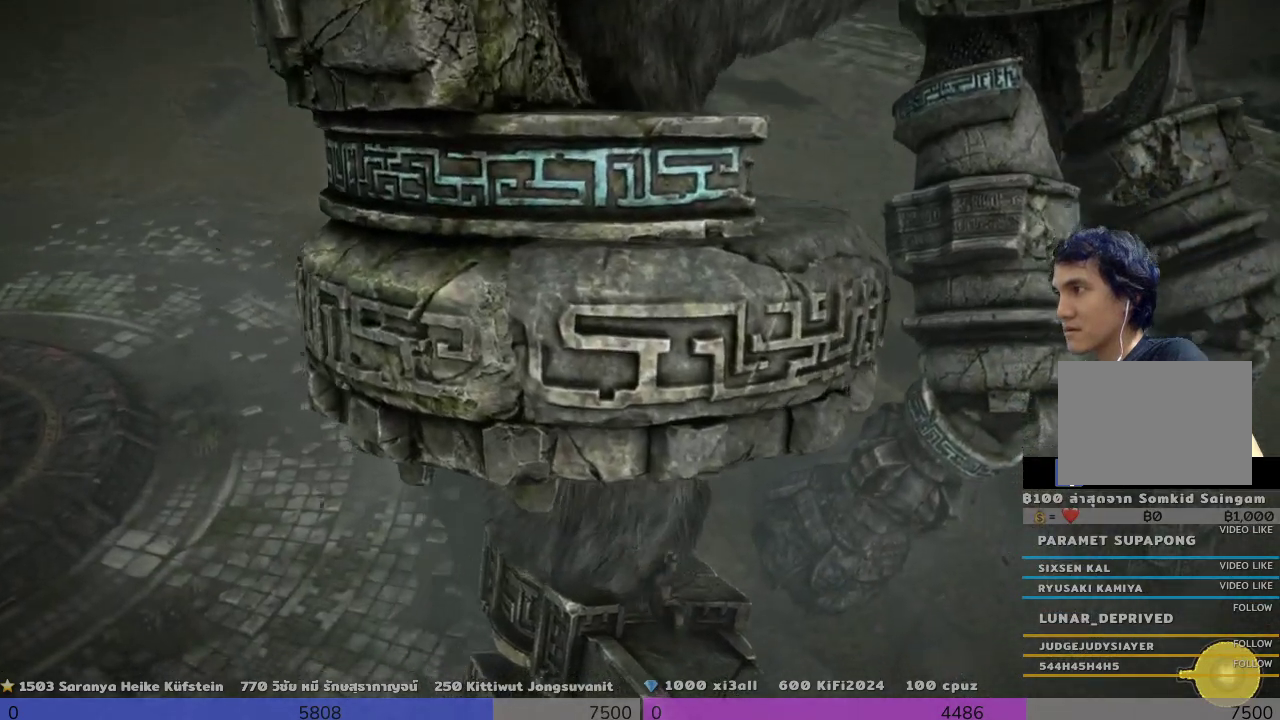
{"buttons": ["R2"], "left_stick": "center", "right_stick": "center", "events": []}
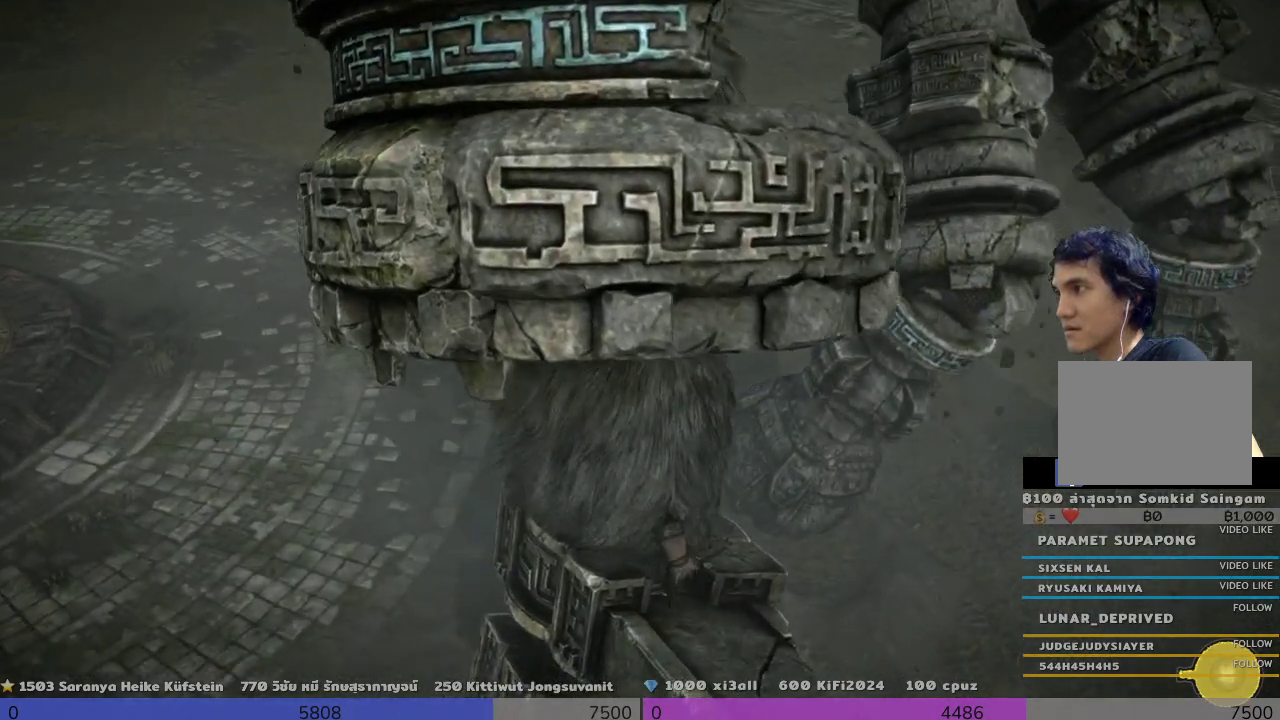
{"buttons": [], "left_stick": "center", "right_stick": "center", "events": [[500, "R2", "up"]]}
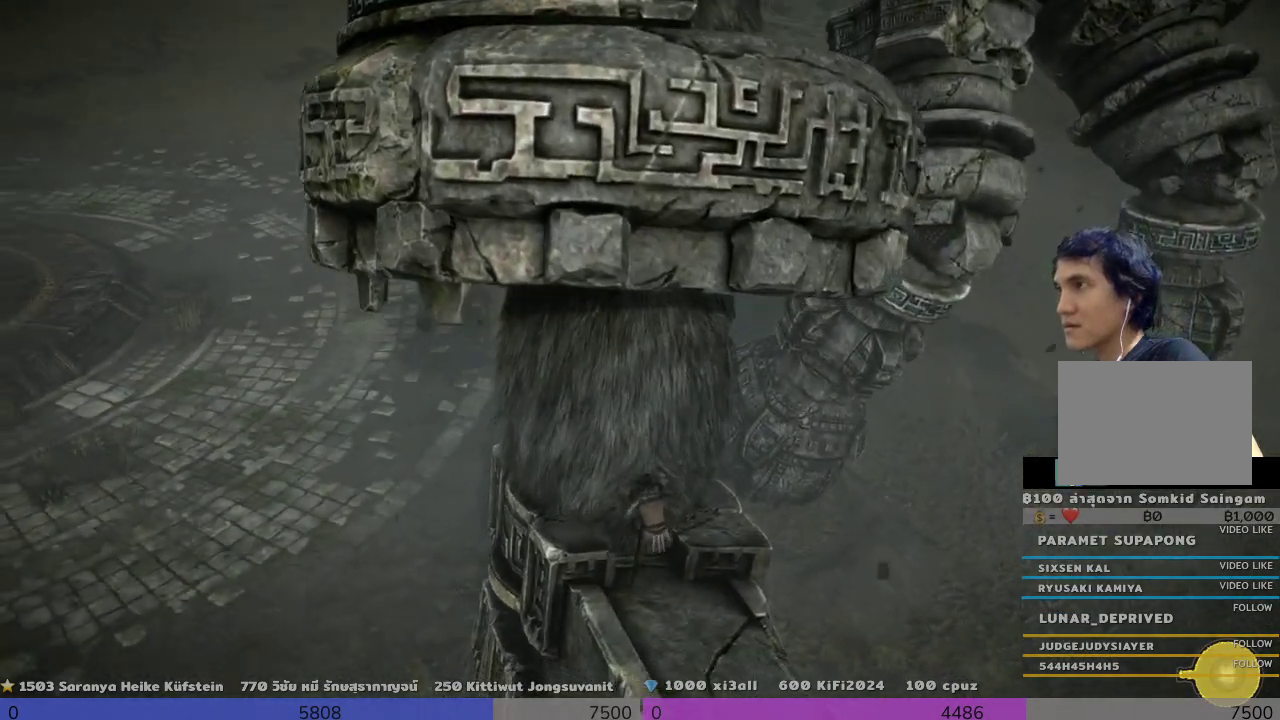
{"buttons": ["R2"], "left_stick": "center", "right_stick": "center", "events": [[500, "R2", "down"]]}
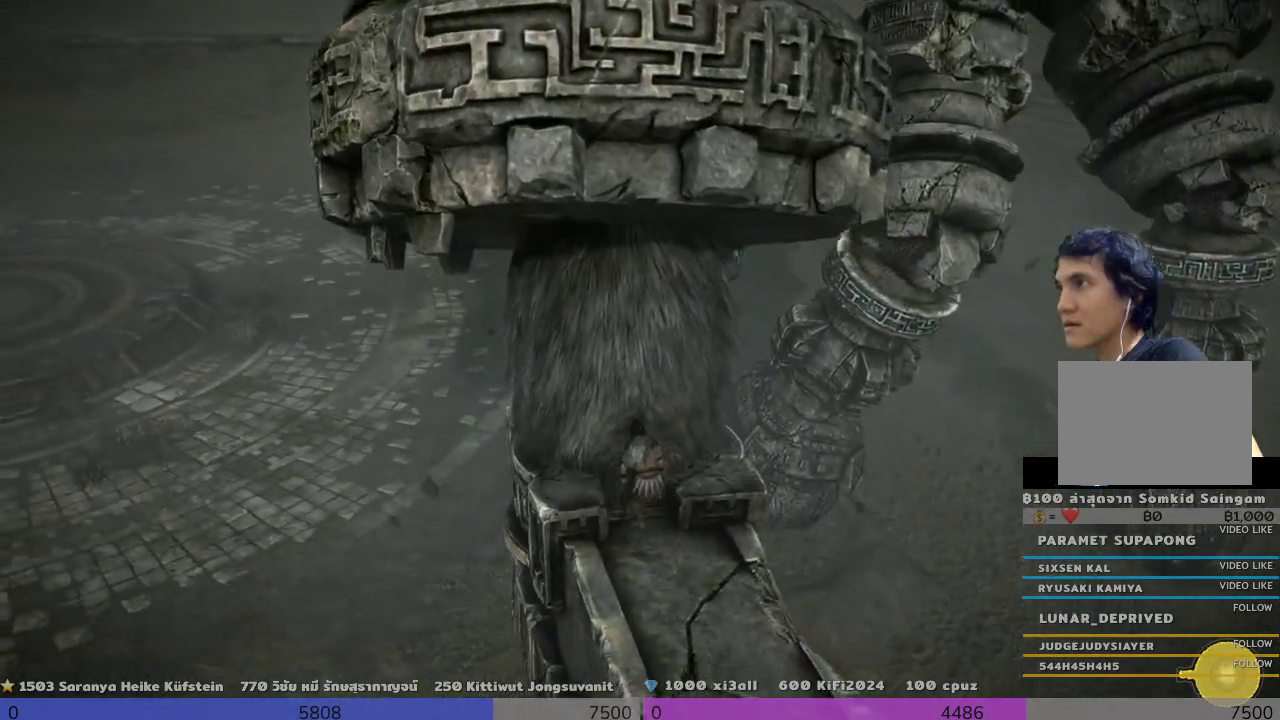
{"buttons": ["R2"], "left_stick": "center", "right_stick": "center", "events": []}
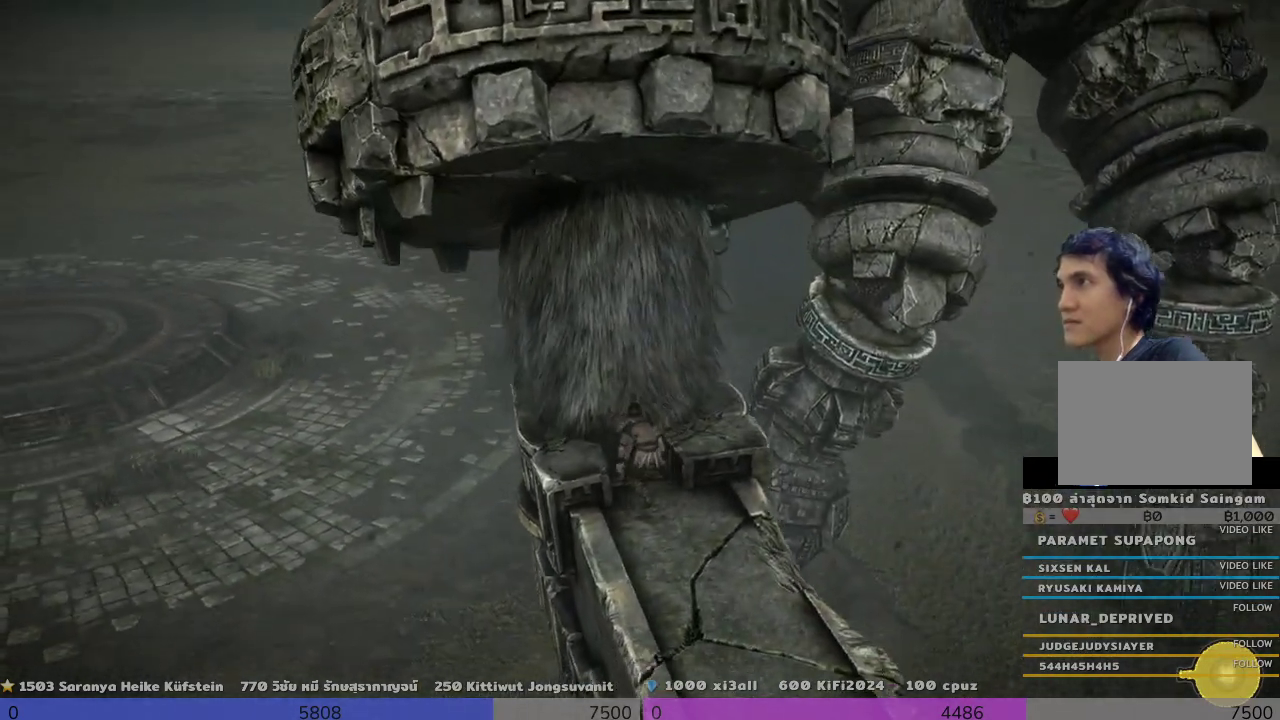
{"buttons": ["R2"], "left_stick": "center", "right_stick": "center", "events": []}
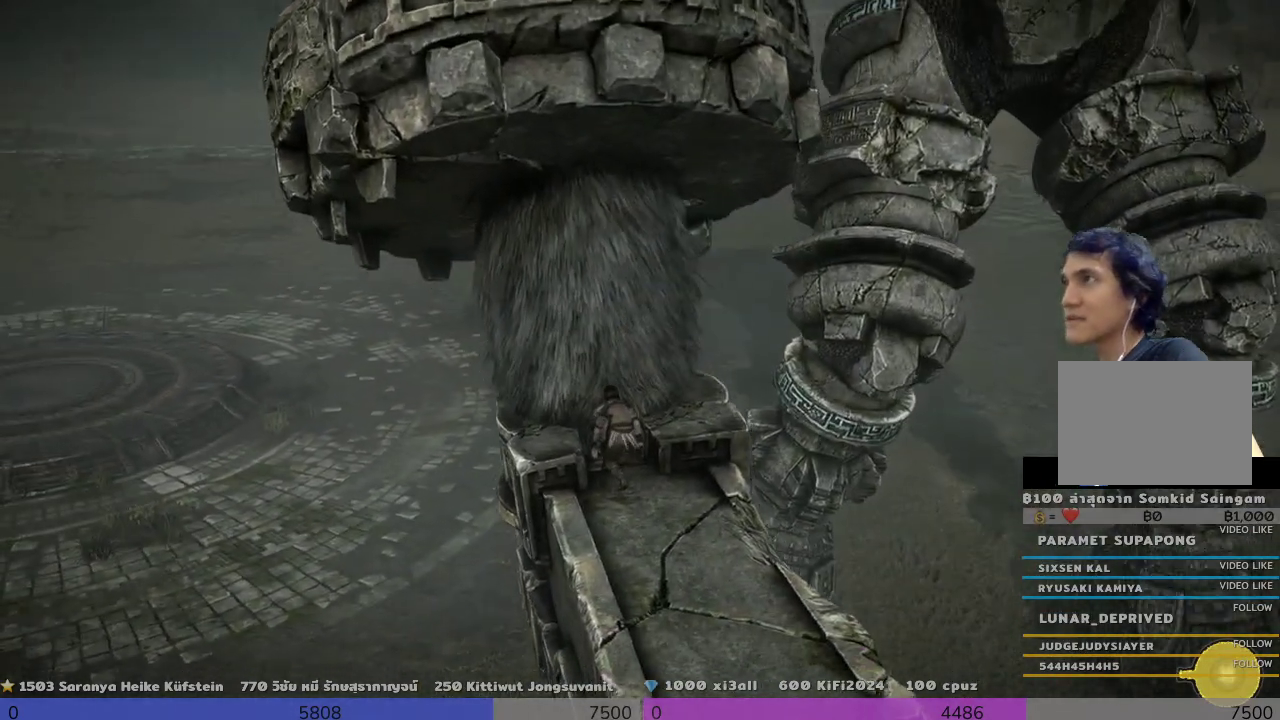
{"buttons": ["R2"], "left_stick": "center", "right_stick": "center", "events": []}
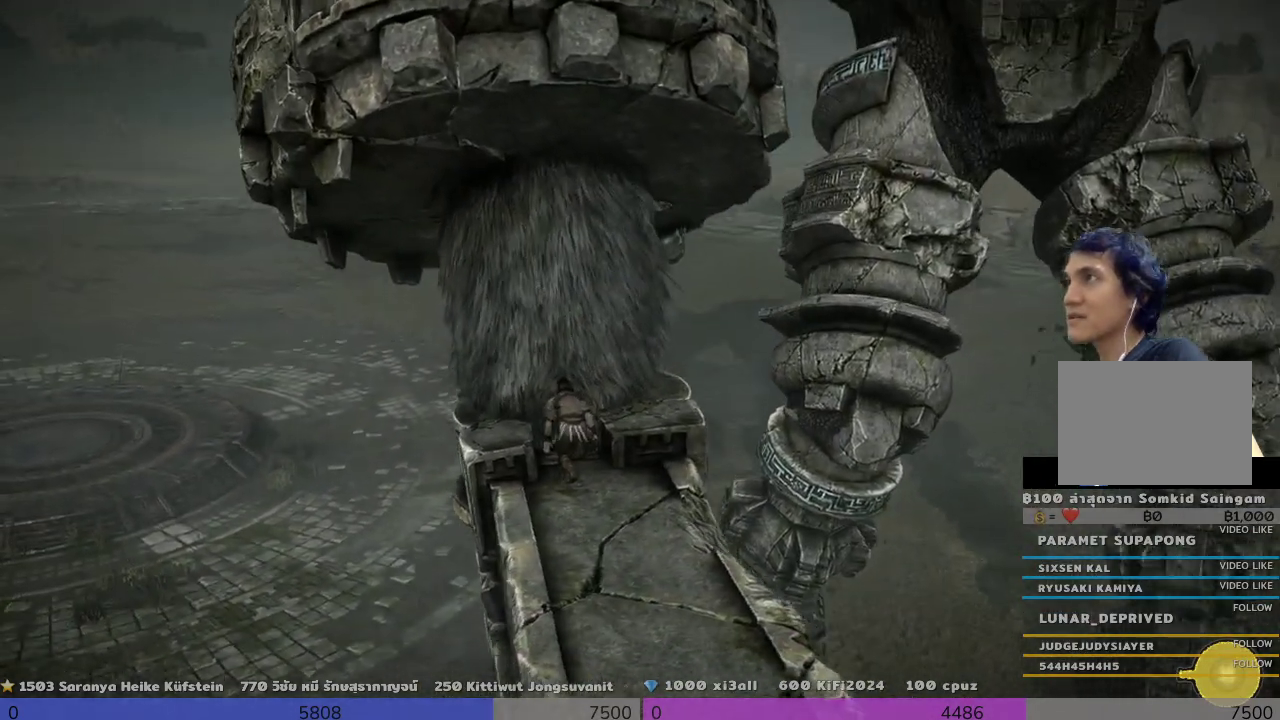
{"buttons": ["R2"], "left_stick": "center", "right_stick": "center", "events": []}
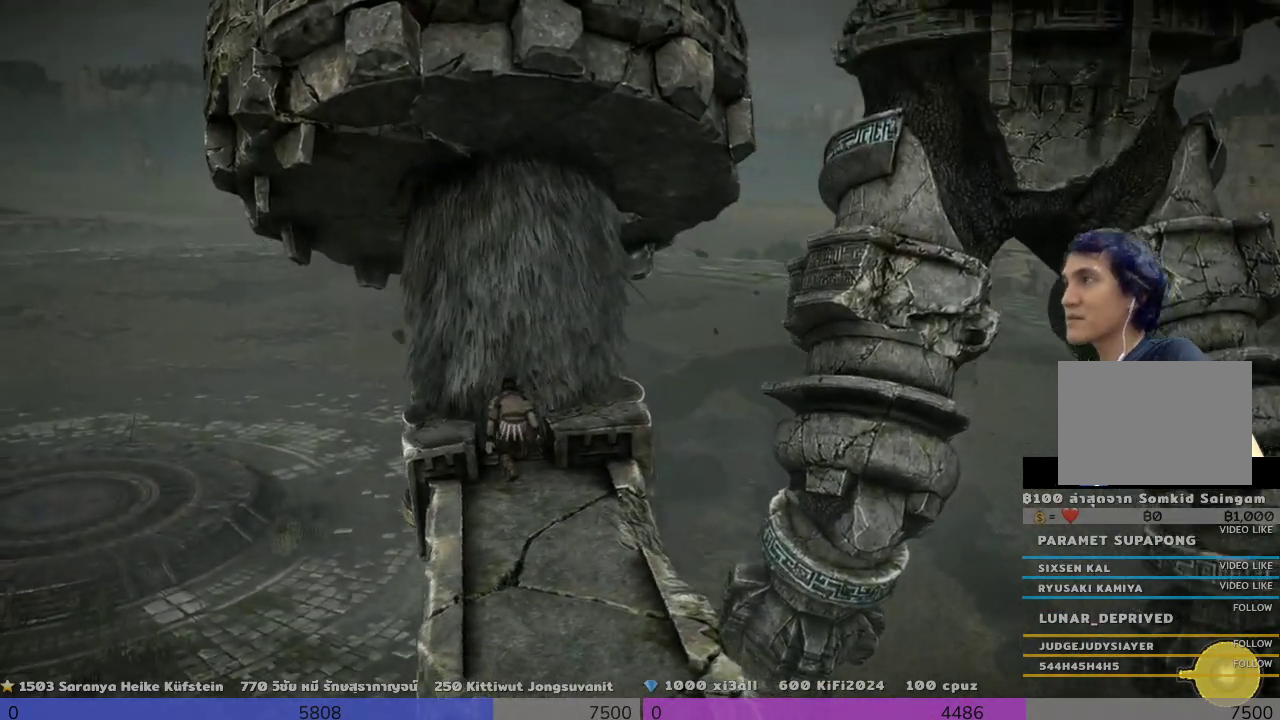
{"buttons": ["R2"], "left_stick": "center", "right_stick": "right", "events": [[467, "right_stick", "right"]]}
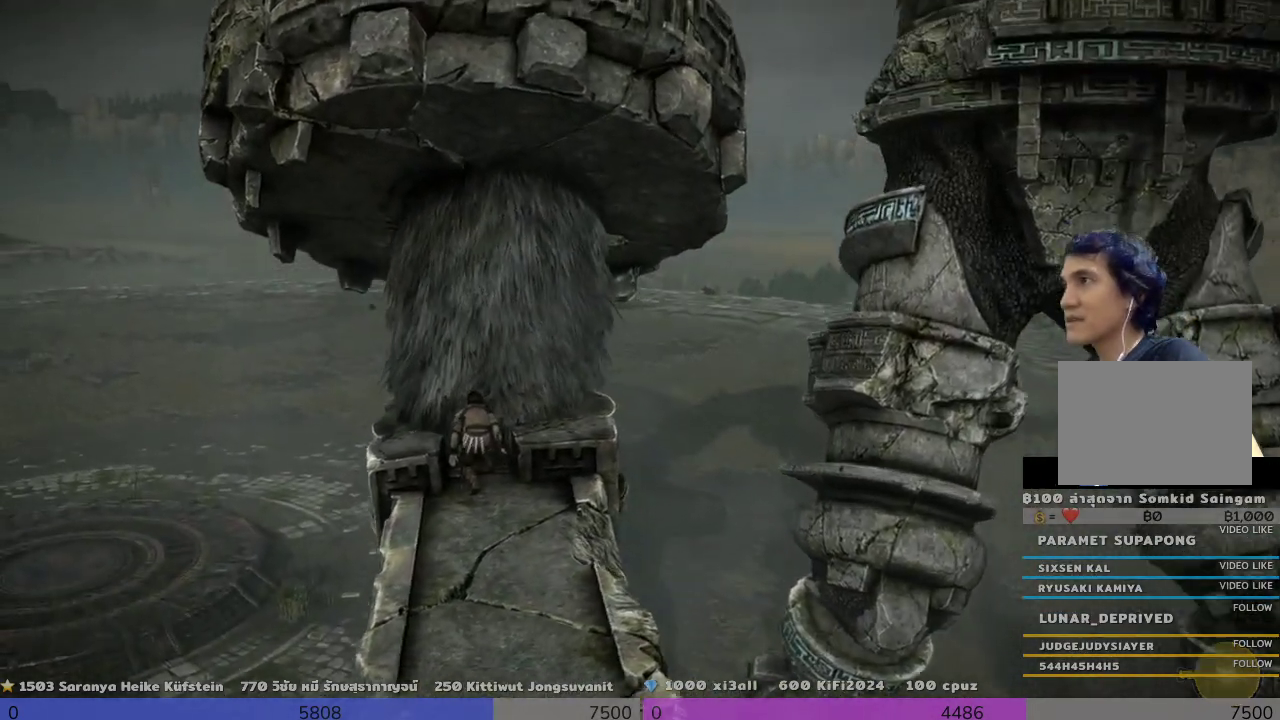
{"buttons": ["R2"], "left_stick": "center", "right_stick": "right", "events": []}
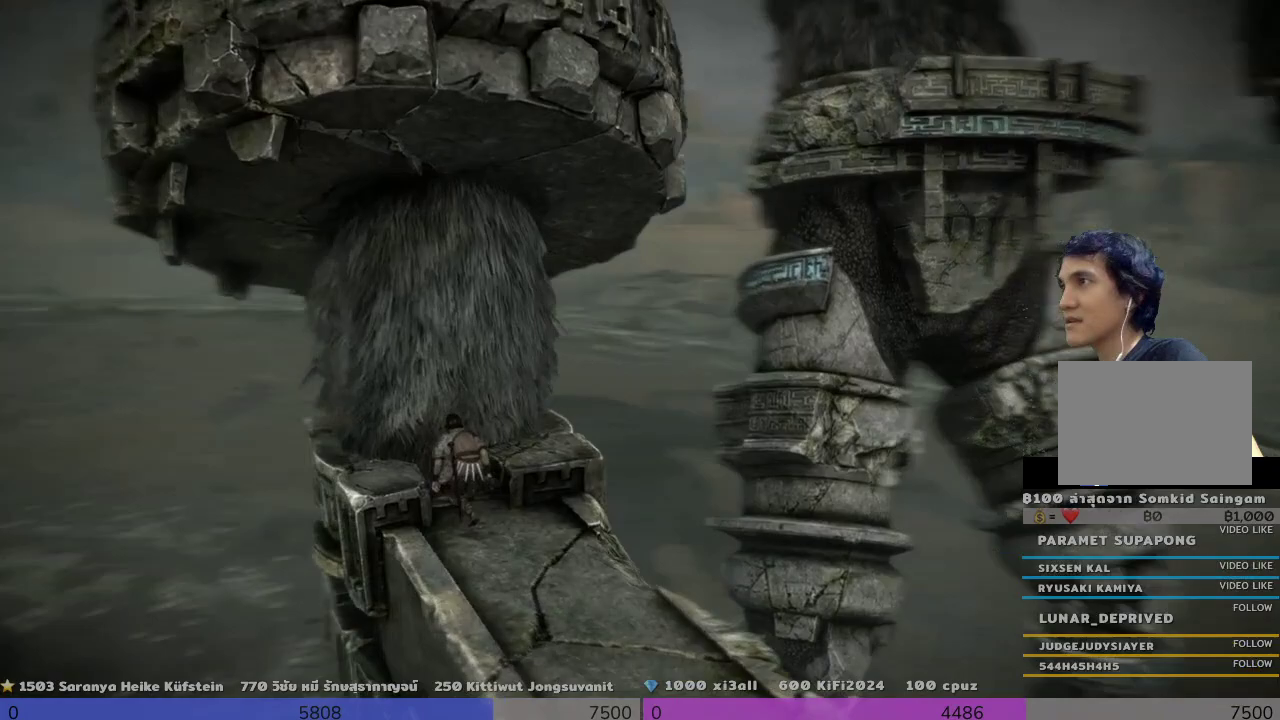
{"buttons": ["R2"], "left_stick": "center", "right_stick": "center", "events": [[133, "right_stick", "center"]]}
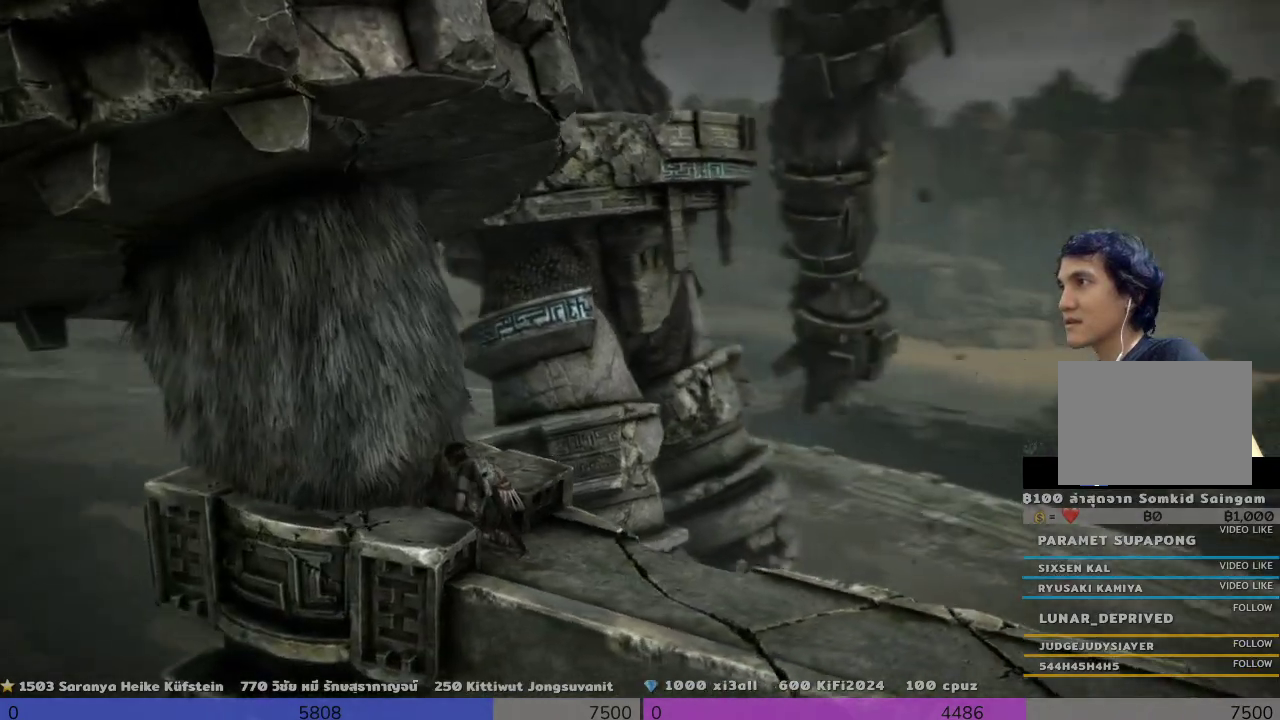
{"buttons": ["R2"], "left_stick": "center", "right_stick": "center", "events": [[300, "right_stick", "down-left"], [500, "right_stick", "center"]]}
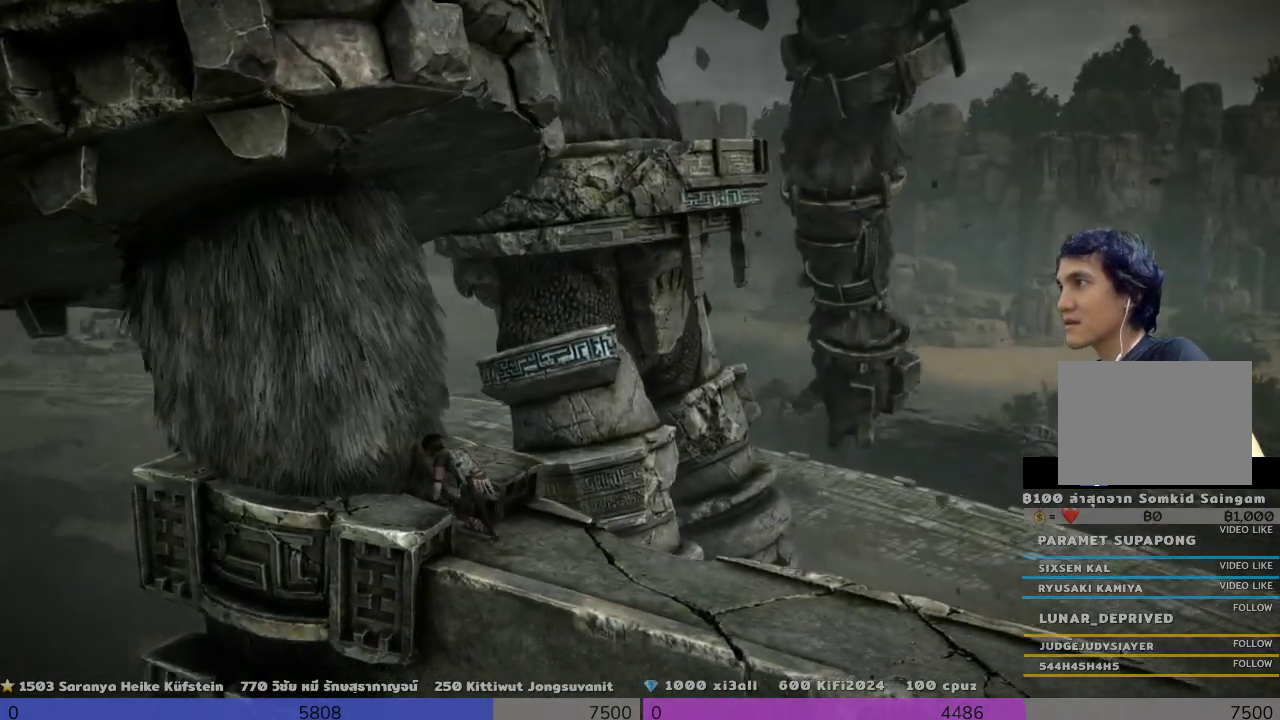
{"buttons": [], "left_stick": "center", "right_stick": "center", "events": [[167, "R2", "up"]]}
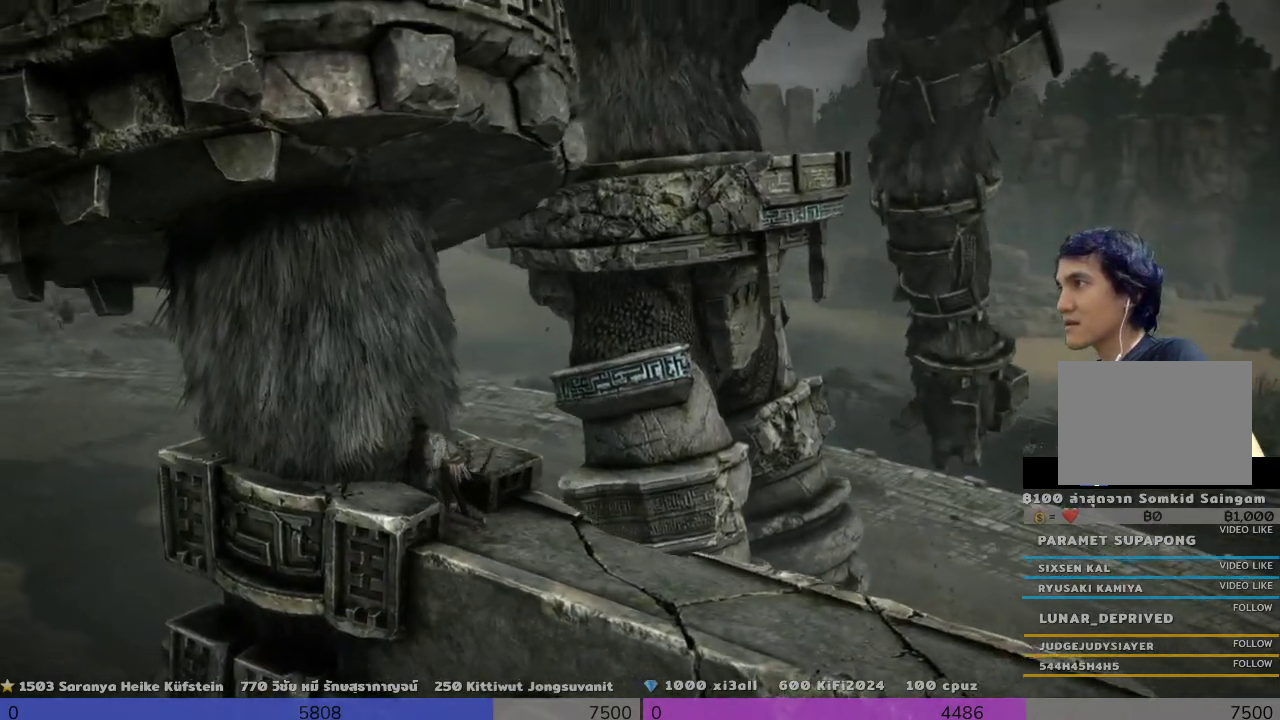
{"buttons": [], "left_stick": "up-right", "right_stick": "center", "events": [[167, "left_stick", "up-right"]]}